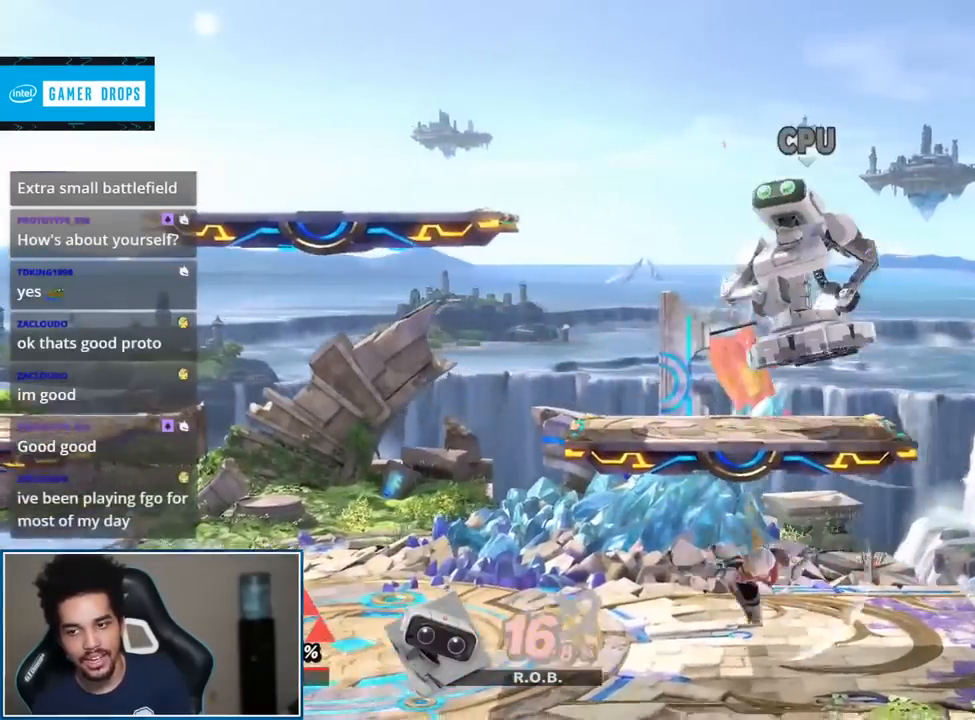
Gameplay with a controller (Nintendo layout); each line is a JSON object with the inputs held at the frame after it. "events" lists button and stick changes between this image and that frame as [ms after this image, input, new state], when the widget could be followed in between. Not read: L3 R3.
{"buttons": [], "left_stick": "up-left", "right_stick": "center", "events": [[17, "left_stick", "right"], [150, "Y", "down"], [150, "left_stick", "left"], [183, "Y", "up"], [217, "left_stick", "down-right"], [217, "right_stick", "up"], [300, "left_stick", "left"], [300, "right_stick", "center"], [500, "left_stick", "up-left"]]}
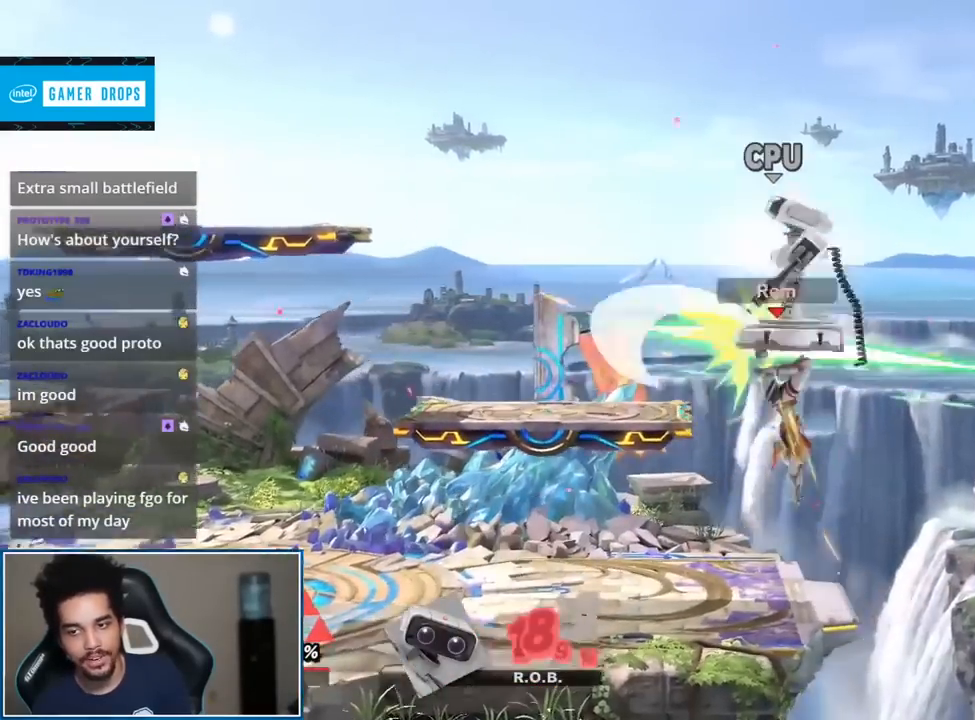
{"buttons": [], "left_stick": "down", "right_stick": "center", "events": [[217, "left_stick", "down"], [300, "left_stick", "center"], [400, "left_stick", "down"]]}
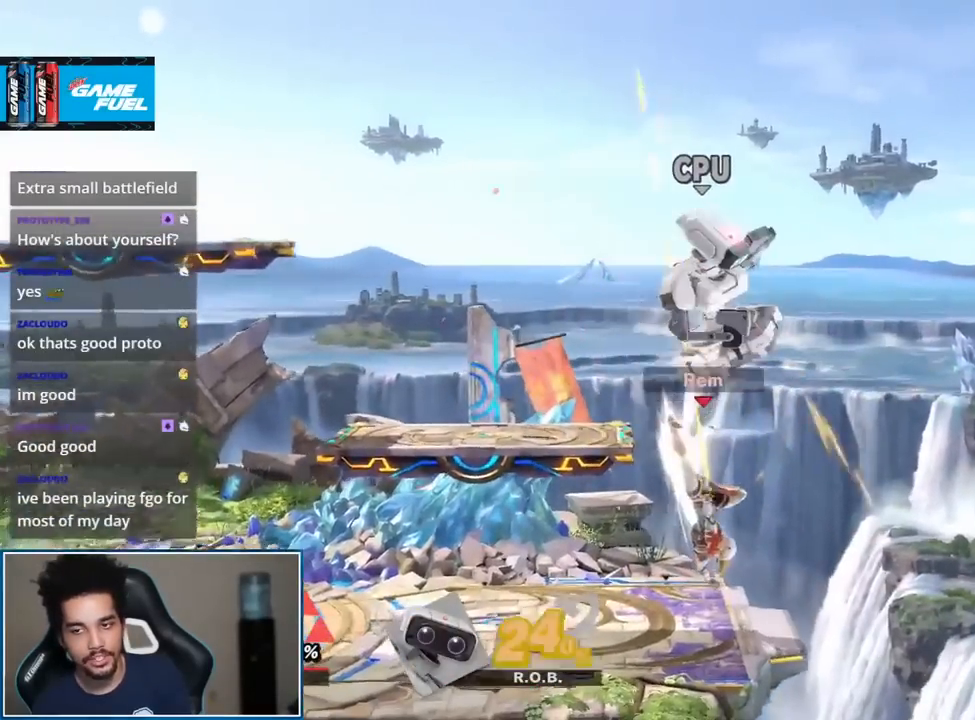
{"buttons": [], "left_stick": "left", "right_stick": "up", "events": [[117, "left_stick", "center"], [267, "Y", "down"], [333, "left_stick", "left"], [367, "Y", "up"], [500, "right_stick", "up"]]}
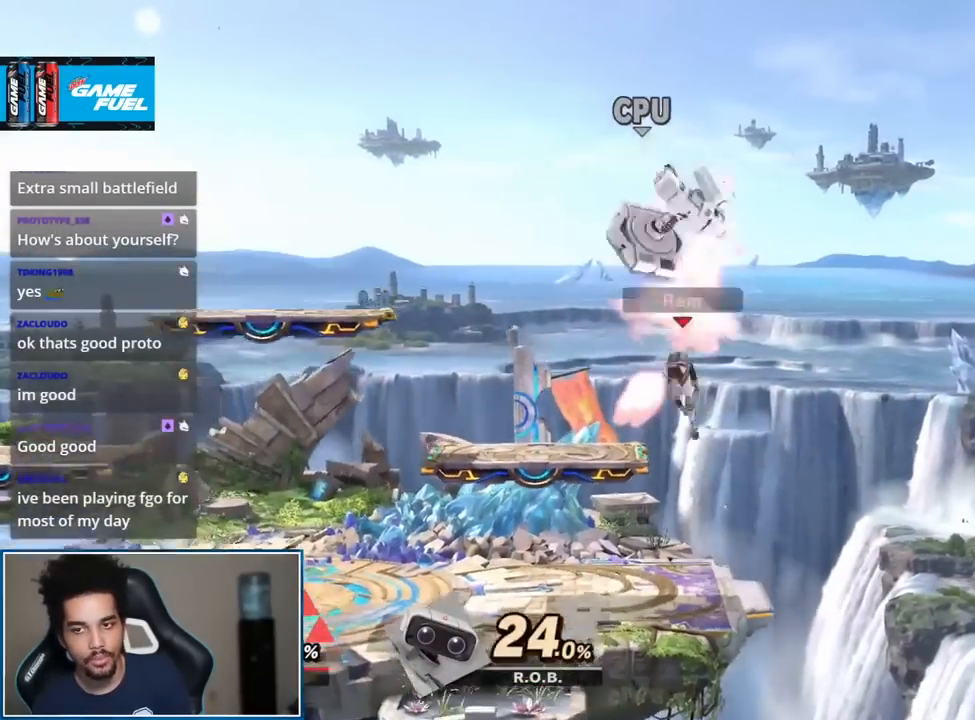
{"buttons": [], "left_stick": "center", "right_stick": "center", "events": [[83, "left_stick", "up"], [150, "right_stick", "center"], [250, "left_stick", "down"], [400, "left_stick", "center"]]}
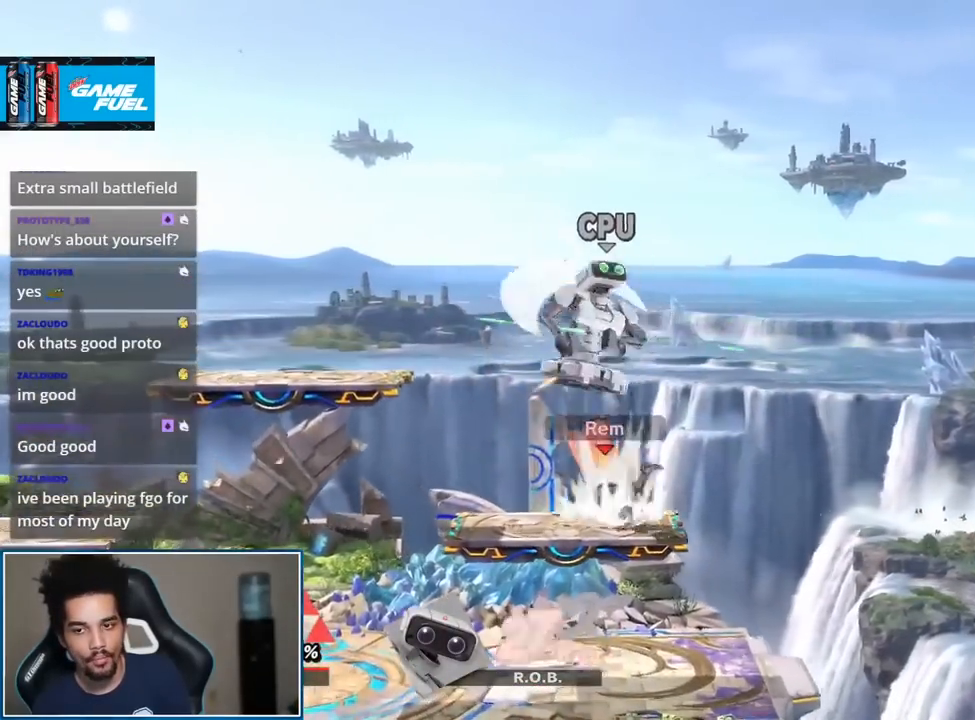
{"buttons": ["Y"], "left_stick": "center", "right_stick": "center", "events": [[50, "right_stick", "left"], [217, "right_stick", "center"], [500, "Y", "down"]]}
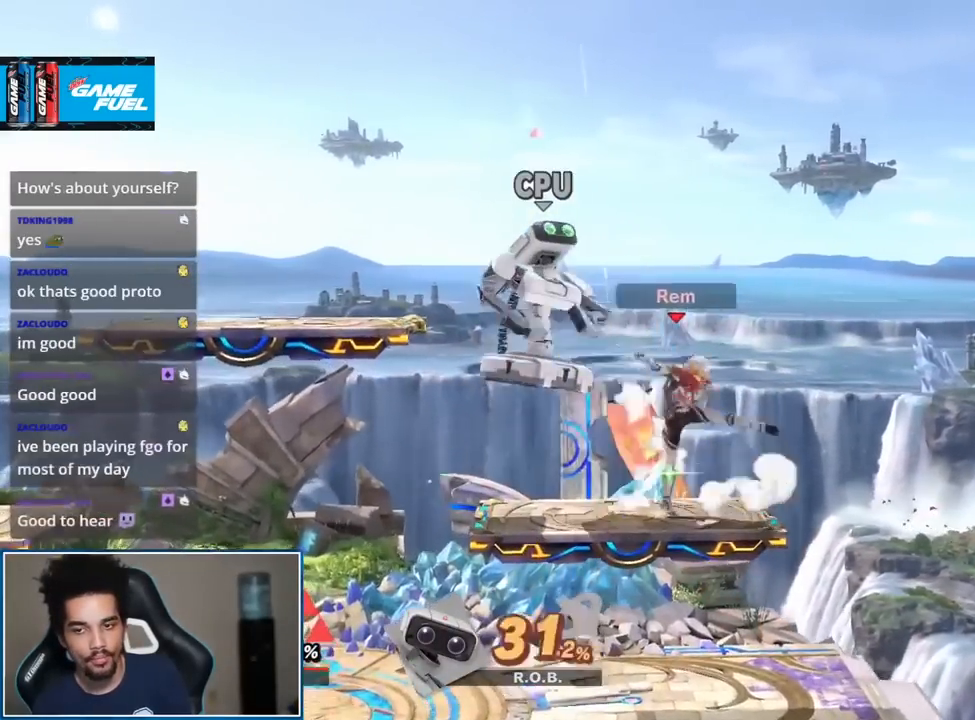
{"buttons": [], "left_stick": "left", "right_stick": "center", "events": [[50, "Y", "up"], [50, "right_stick", "left"], [83, "L1", "down"], [83, "left_stick", "left"], [150, "right_stick", "center"], [183, "L1", "up"]]}
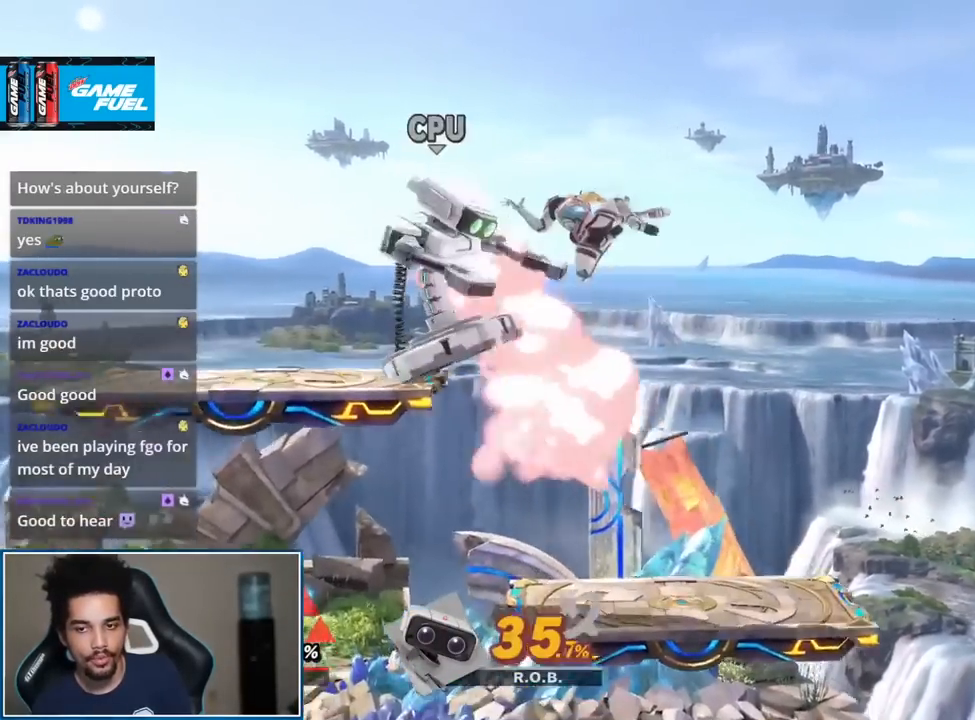
{"buttons": [], "left_stick": "center", "right_stick": "center", "events": [[50, "left_stick", "up-left"], [217, "right_stick", "left"], [333, "right_stick", "center"], [400, "left_stick", "center"]]}
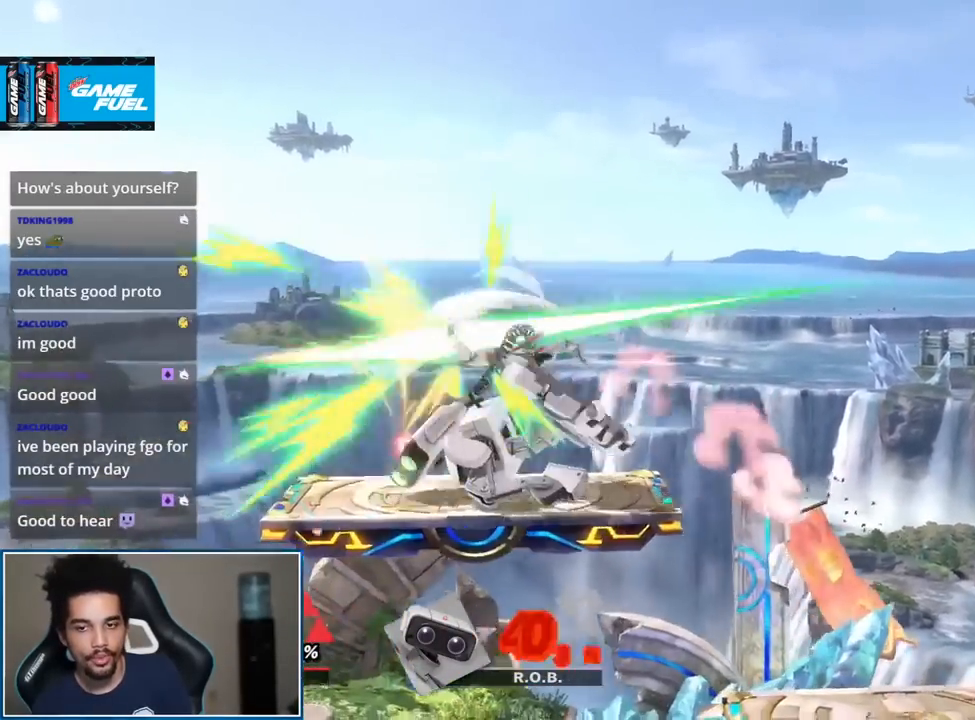
{"buttons": [], "left_stick": "up", "right_stick": "center", "events": [[50, "left_stick", "left"], [333, "right_stick", "up"], [367, "left_stick", "up-left"], [467, "left_stick", "up"], [500, "right_stick", "center"]]}
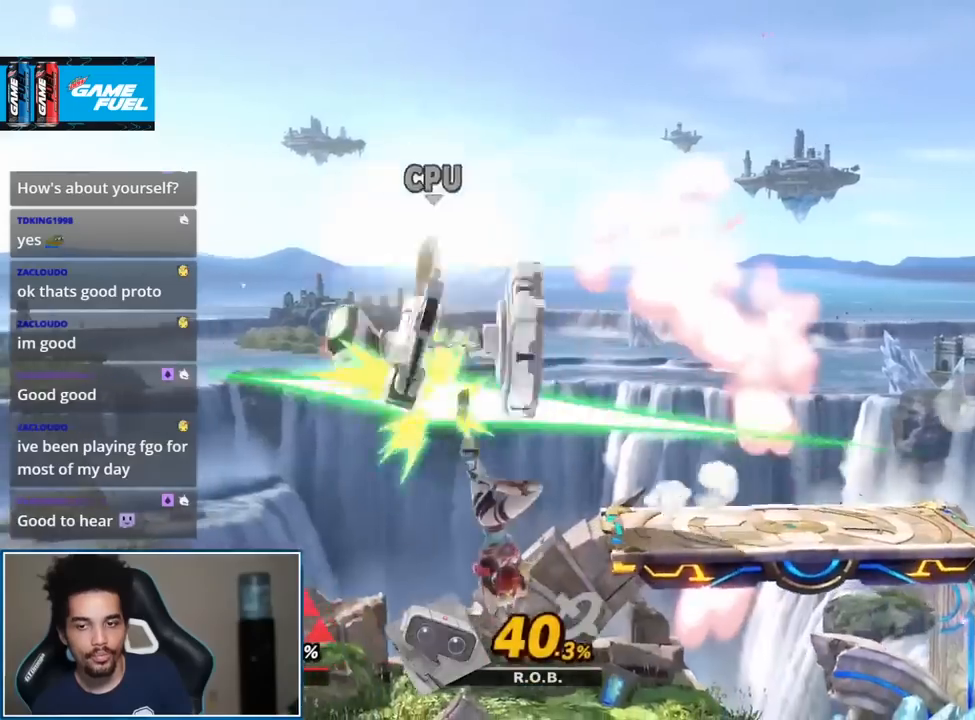
{"buttons": [], "left_stick": "center", "right_stick": "left", "events": [[83, "left_stick", "center"], [300, "right_stick", "left"]]}
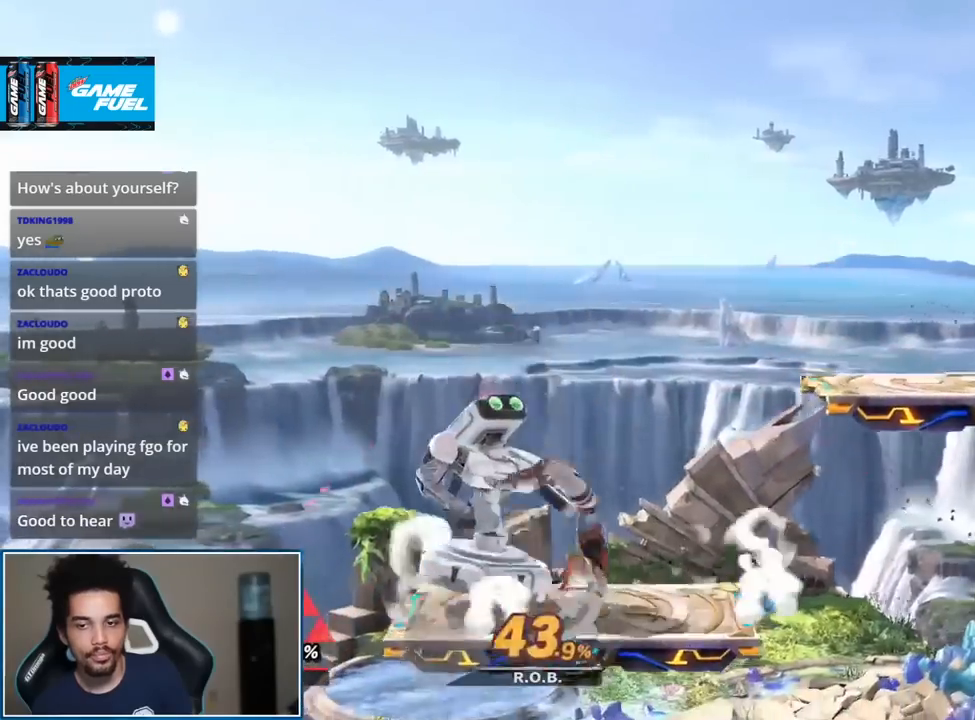
{"buttons": [], "left_stick": "center", "right_stick": "center", "events": [[17, "right_stick", "center"], [333, "left_stick", "down-left"], [400, "left_stick", "up-left"], [500, "left_stick", "center"]]}
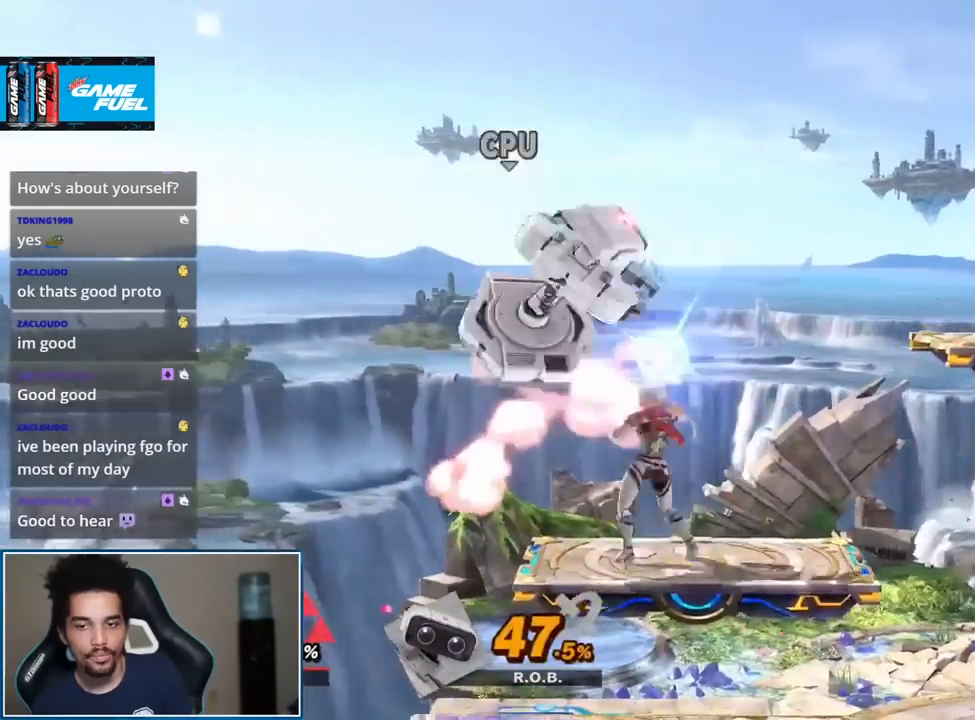
{"buttons": [], "left_stick": "center", "right_stick": "center", "events": []}
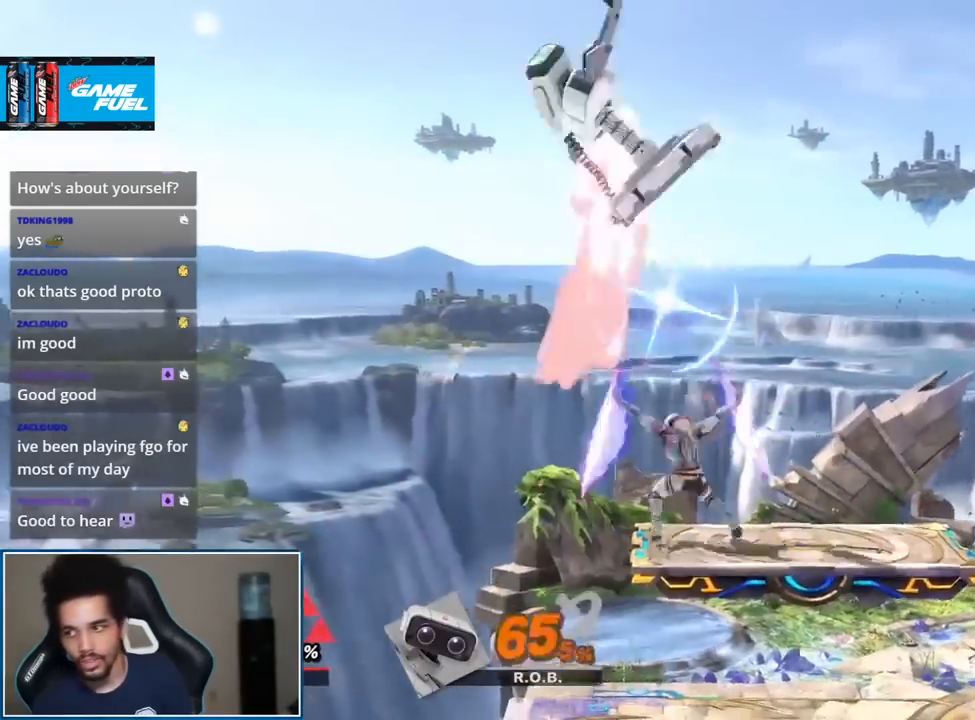
{"buttons": [], "left_stick": "center", "right_stick": "center", "events": []}
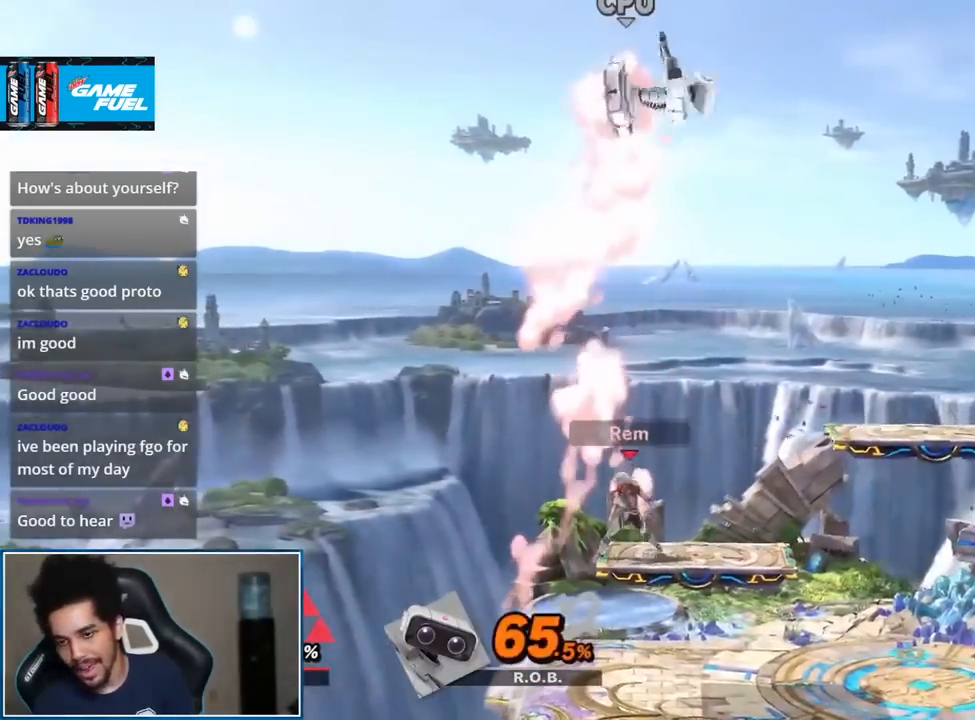
{"buttons": [], "left_stick": "right", "right_stick": "center", "events": [[83, "A", "down"], [83, "L1", "down"], [117, "R1", "down"], [217, "A", "up"], [233, "L1", "up"], [233, "R1", "up"], [467, "left_stick", "right"]]}
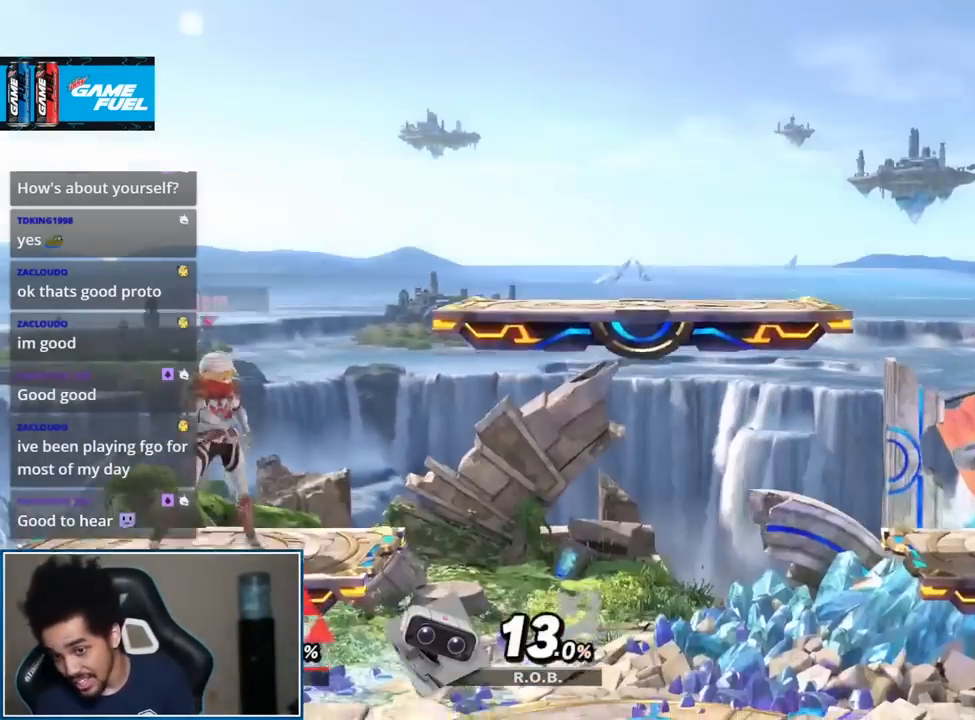
{"buttons": [], "left_stick": "center", "right_stick": "center", "events": [[150, "left_stick", "down-right"], [250, "left_stick", "center"]]}
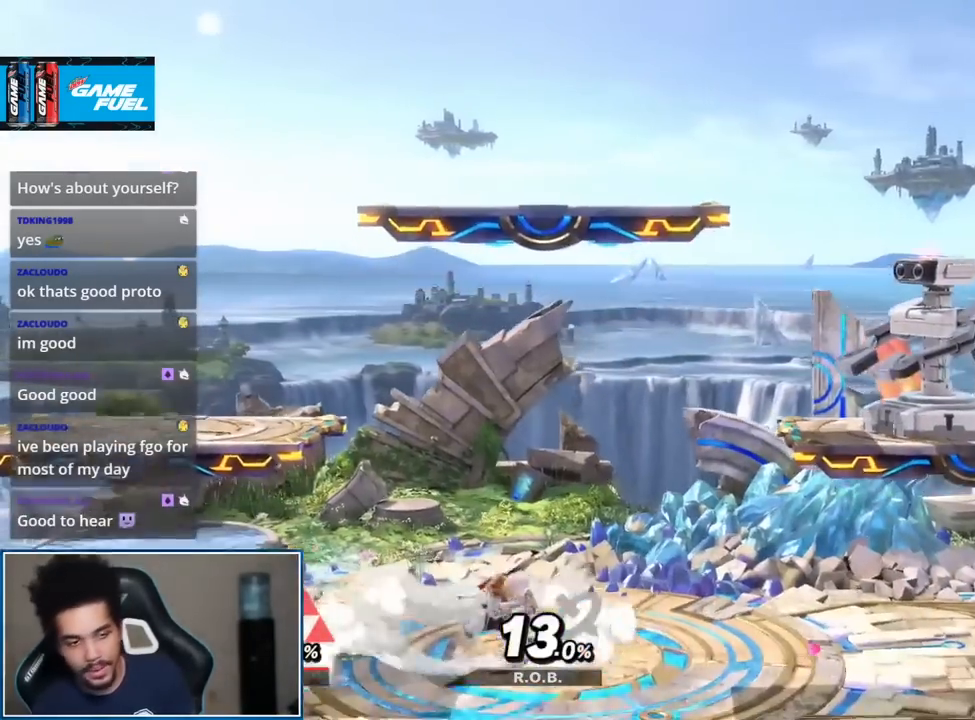
{"buttons": [], "left_stick": "right", "right_stick": "right", "events": [[267, "left_stick", "right"], [333, "Y", "down"], [400, "right_stick", "right"], [467, "Y", "up"]]}
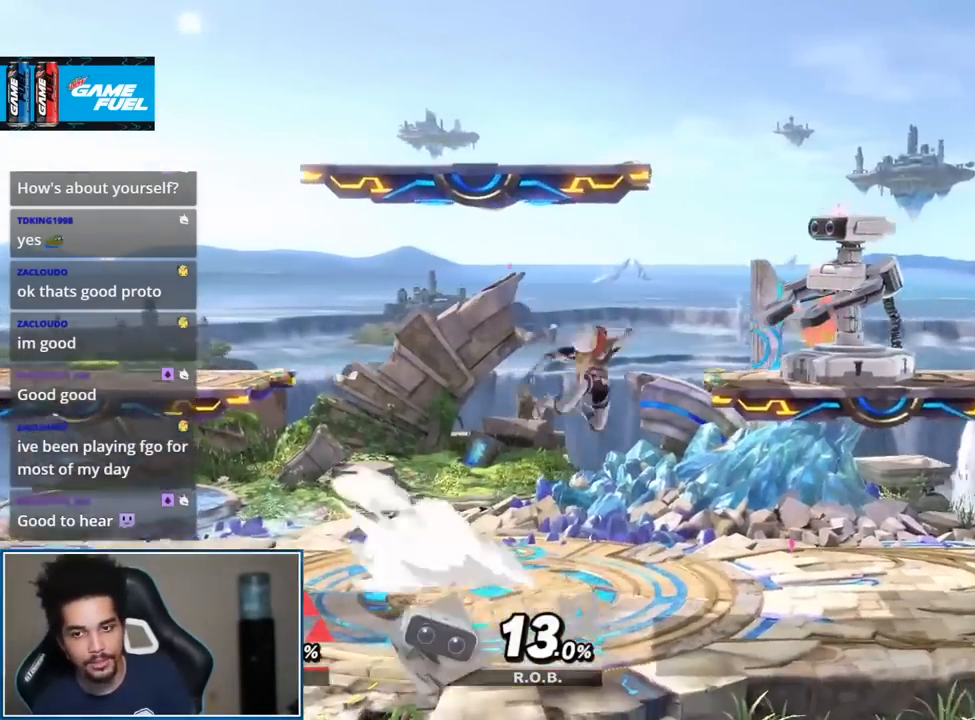
{"buttons": [], "left_stick": "center", "right_stick": "center", "events": [[83, "right_stick", "center"], [183, "left_stick", "up-right"], [300, "left_stick", "down-right"], [433, "left_stick", "center"]]}
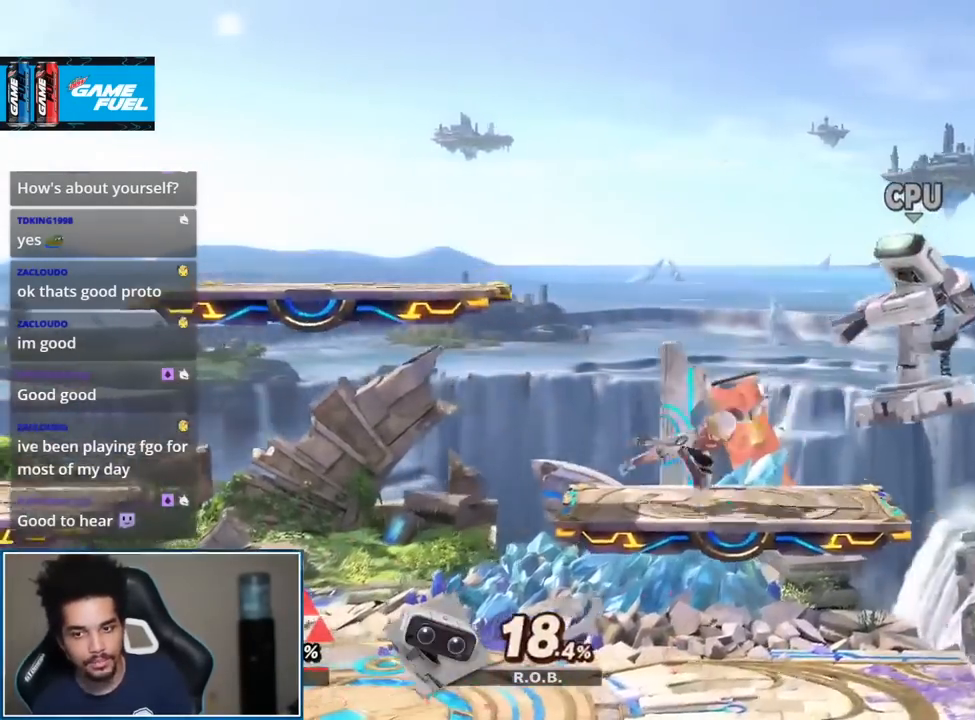
{"buttons": [], "left_stick": "left", "right_stick": "center", "events": [[83, "left_stick", "left"]]}
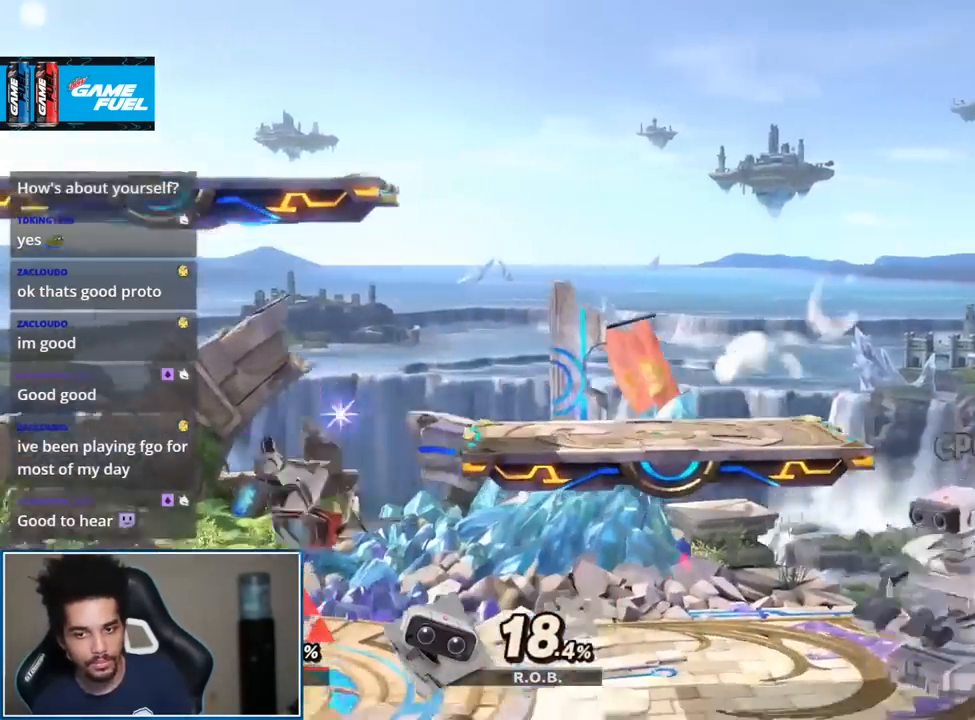
{"buttons": [], "left_stick": "left", "right_stick": "center", "events": [[83, "Y", "down"], [133, "right_stick", "left"], [183, "Y", "up"], [300, "right_stick", "center"]]}
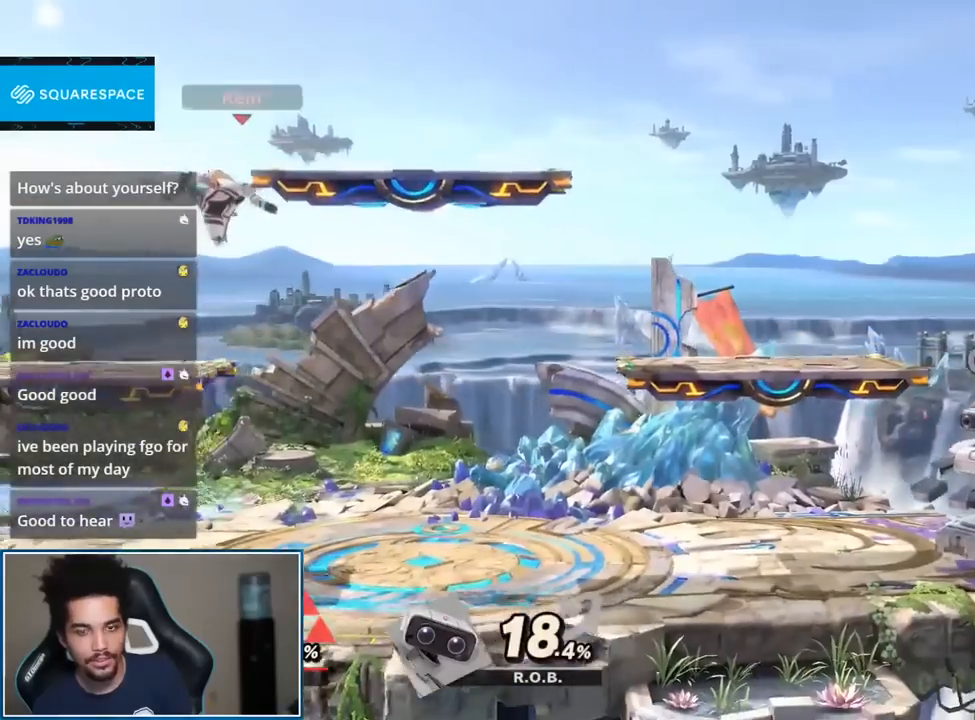
{"buttons": [], "left_stick": "left", "right_stick": "center", "events": [[300, "left_stick", "down-left"], [400, "left_stick", "left"]]}
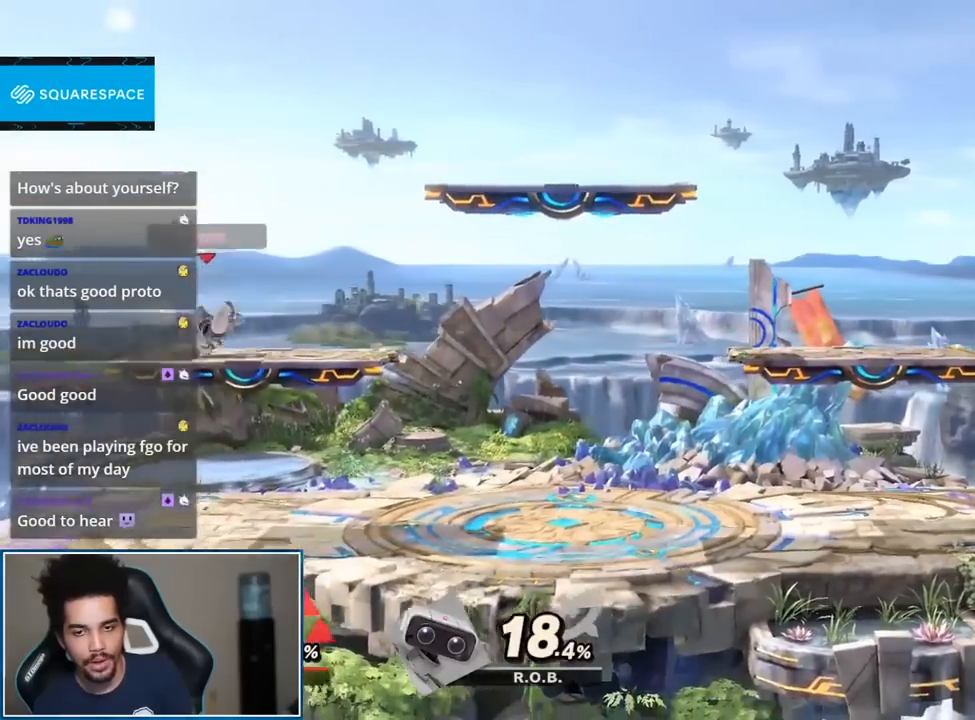
{"buttons": [], "left_stick": "up-right", "right_stick": "center", "events": [[50, "left_stick", "center"], [150, "left_stick", "up-right"], [233, "Y", "down"], [333, "right_stick", "right"], [367, "Y", "up"], [467, "right_stick", "center"]]}
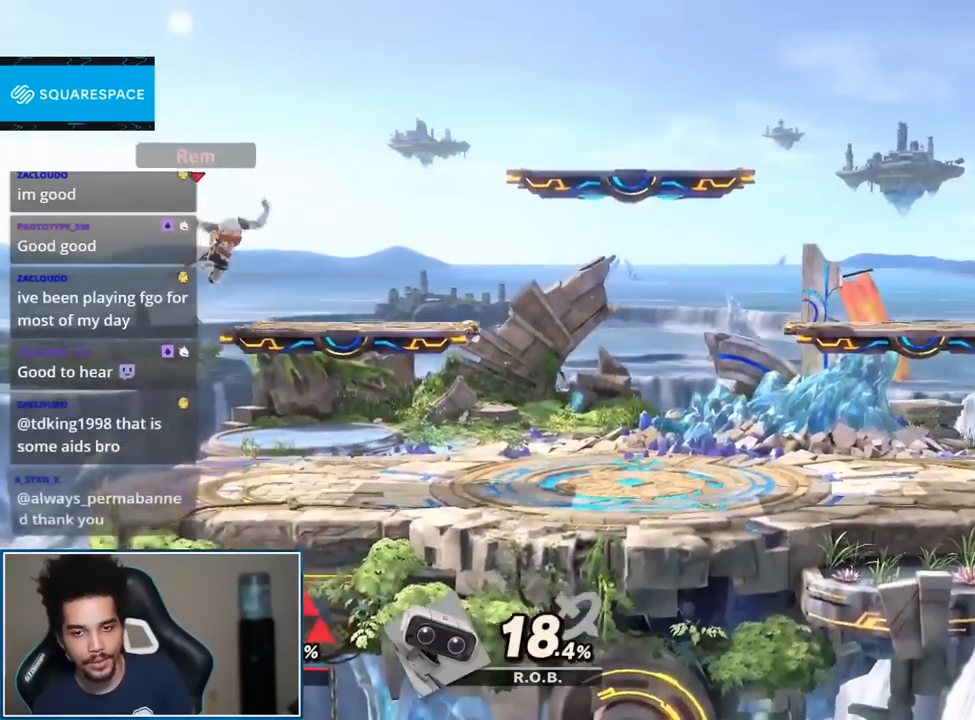
{"buttons": [], "left_stick": "center", "right_stick": "center", "events": [[217, "left_stick", "center"], [300, "A", "down"], [400, "A", "up"]]}
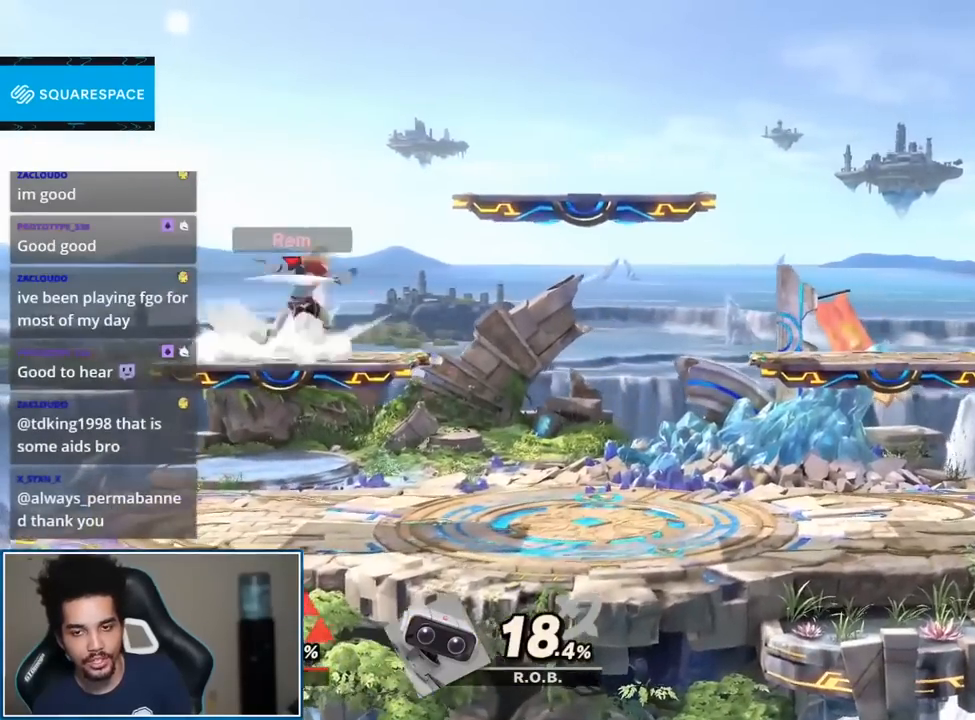
{"buttons": [], "left_stick": "down", "right_stick": "center", "events": [[83, "left_stick", "down"], [217, "left_stick", "center"], [267, "left_stick", "down"], [367, "left_stick", "center"], [433, "left_stick", "down"]]}
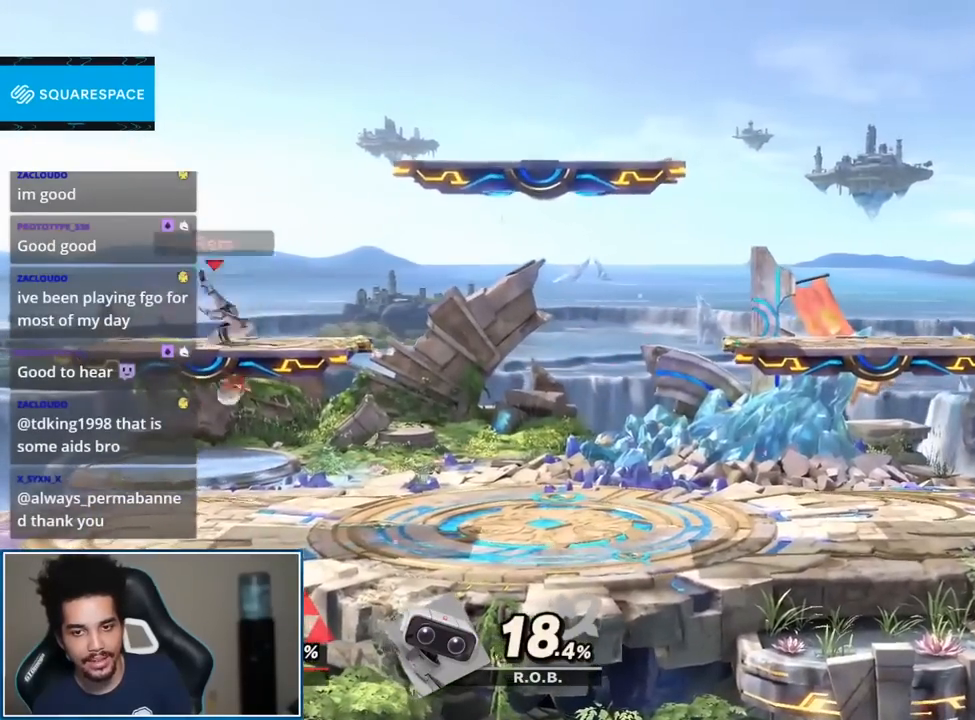
{"buttons": [], "left_stick": "left", "right_stick": "center", "events": [[50, "left_stick", "center"], [183, "Y", "down"], [267, "right_stick", "right"], [300, "Y", "up"], [400, "left_stick", "left"], [400, "right_stick", "center"]]}
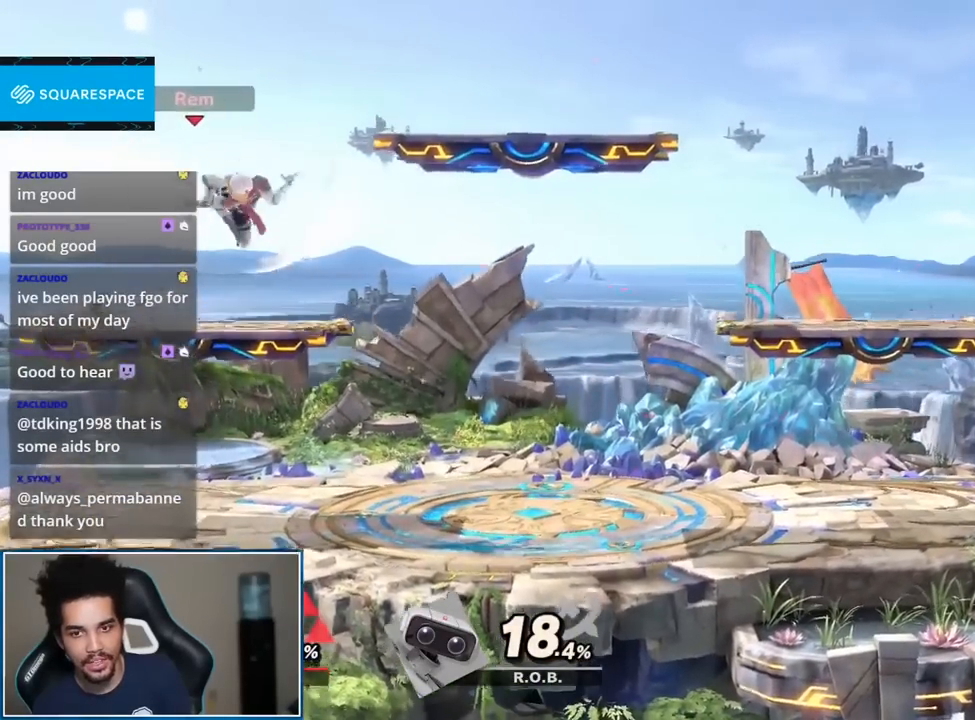
{"buttons": [], "left_stick": "center", "right_stick": "center", "events": [[50, "left_stick", "center"], [183, "left_stick", "up-right"], [367, "left_stick", "down"], [483, "left_stick", "center"]]}
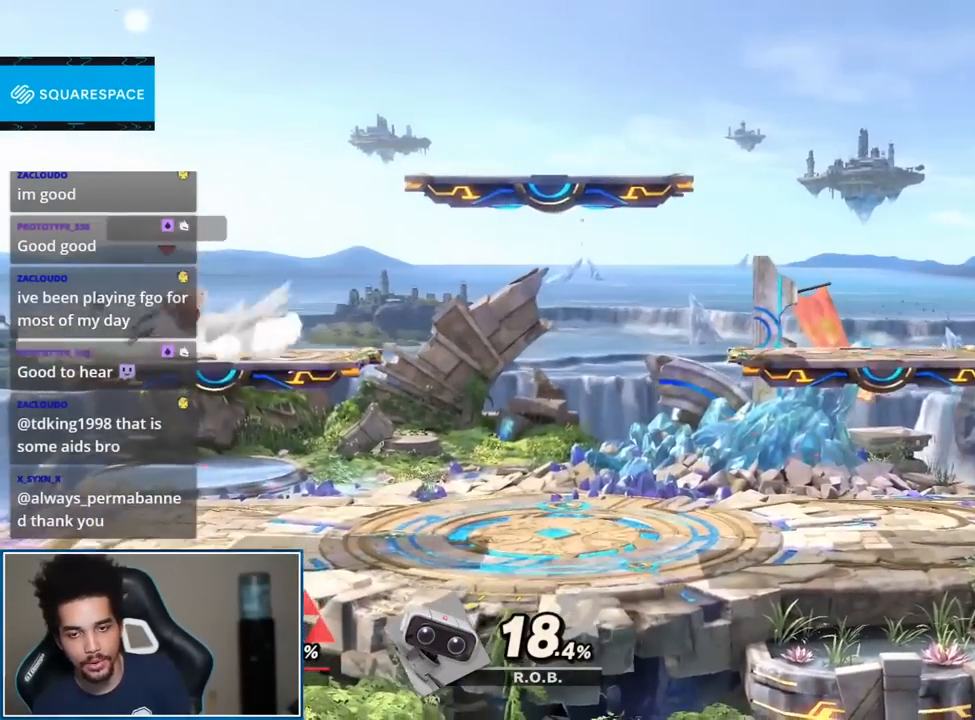
{"buttons": [], "left_stick": "center", "right_stick": "center", "events": [[50, "left_stick", "down"], [183, "left_stick", "center"], [250, "Y", "down"], [267, "L1", "down"], [267, "Y", "up"], [300, "right_stick", "right"], [400, "L1", "up"], [400, "right_stick", "center"]]}
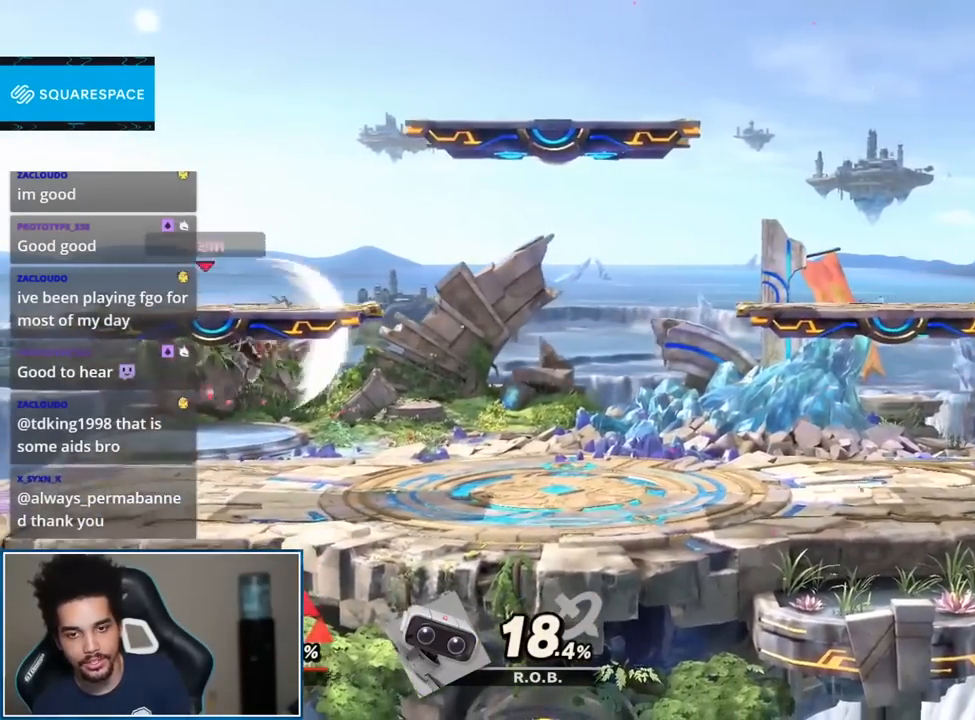
{"buttons": ["L1"], "left_stick": "center", "right_stick": "right", "events": [[50, "left_stick", "left"], [200, "left_stick", "center"], [467, "L1", "down"], [467, "right_stick", "right"]]}
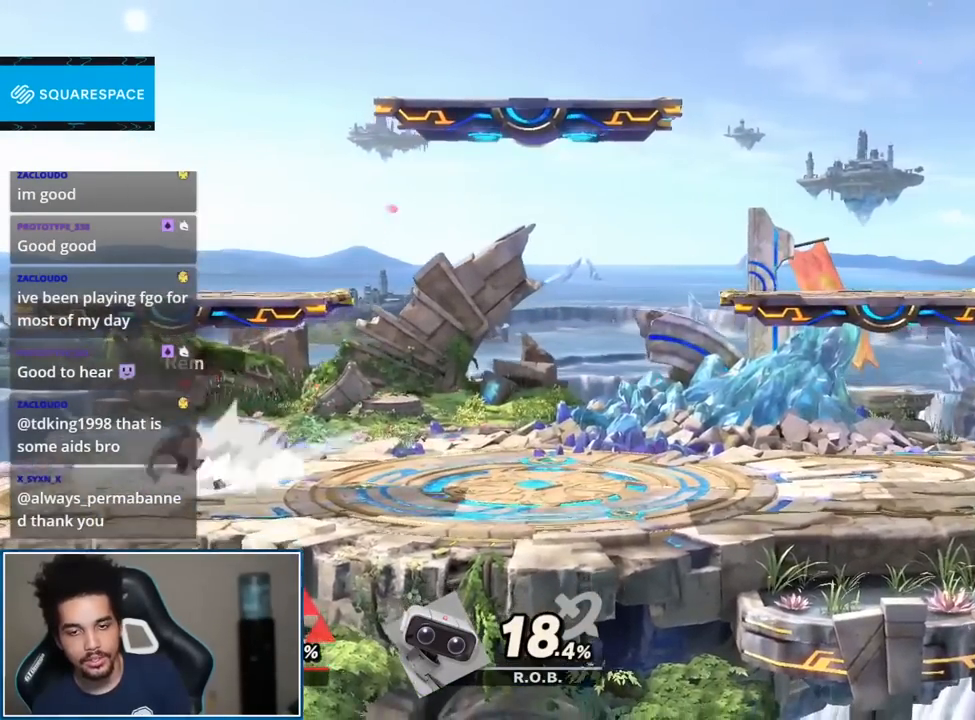
{"buttons": [], "left_stick": "center", "right_stick": "center", "events": [[17, "right_stick", "center"], [50, "L1", "up"], [117, "left_stick", "left"], [367, "left_stick", "center"]]}
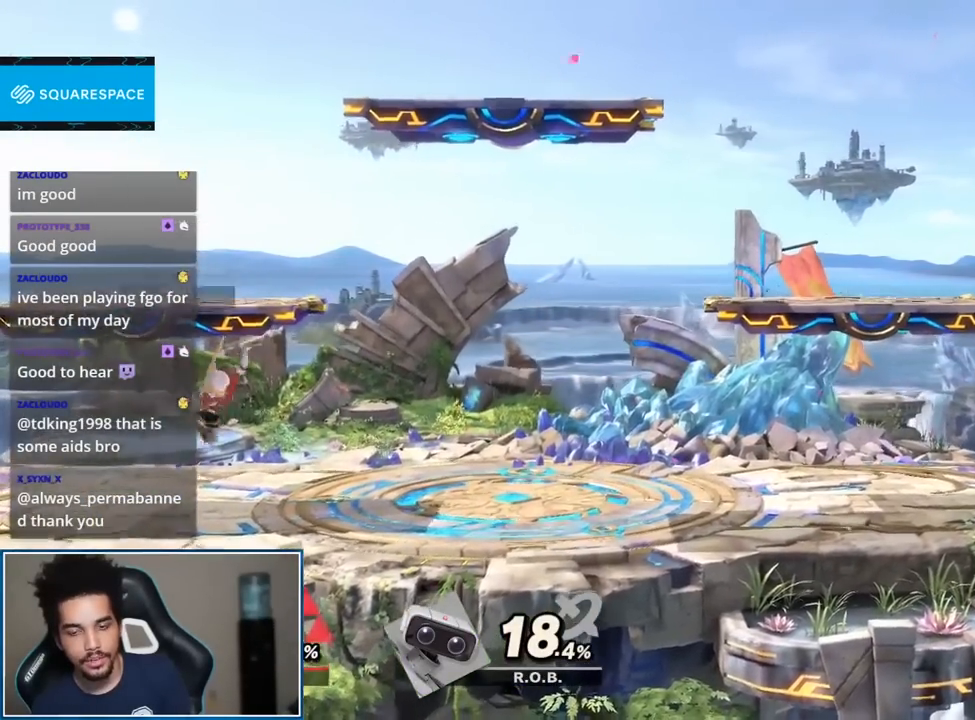
{"buttons": [], "left_stick": "center", "right_stick": "center", "events": [[50, "Y", "down"], [117, "L1", "down"], [117, "Y", "up"], [117, "right_stick", "right"], [183, "right_stick", "center"], [217, "L1", "up"], [233, "left_stick", "left"], [400, "left_stick", "center"]]}
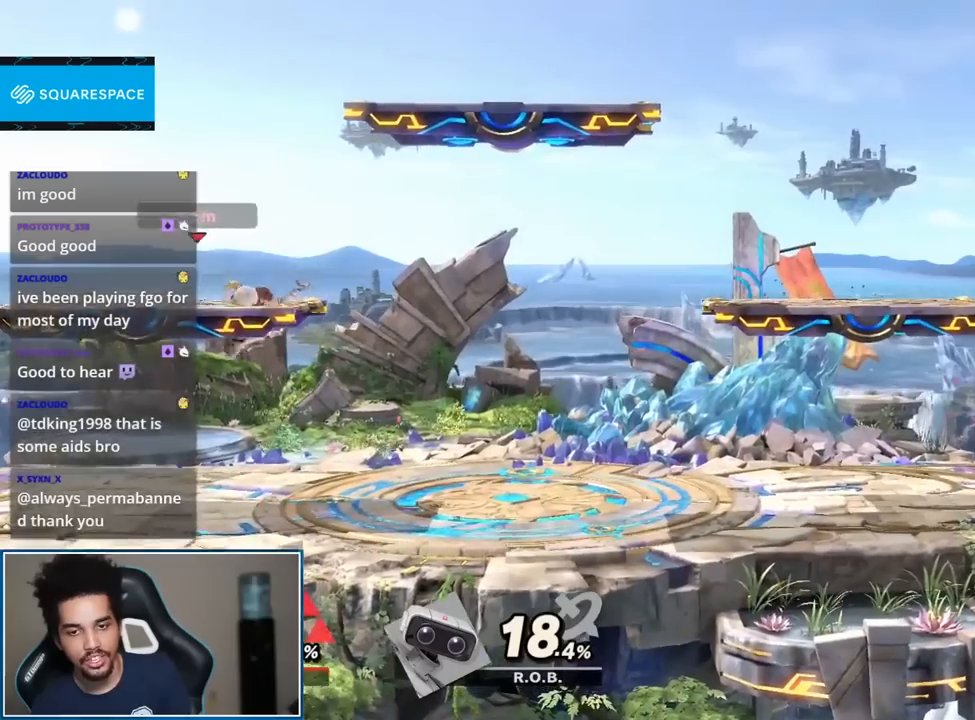
{"buttons": [], "left_stick": "left", "right_stick": "center", "events": [[183, "Y", "down"], [217, "L1", "down"], [217, "Y", "up"], [233, "right_stick", "right"], [300, "left_stick", "up-left"], [300, "right_stick", "center"], [333, "L1", "up"], [367, "left_stick", "left"]]}
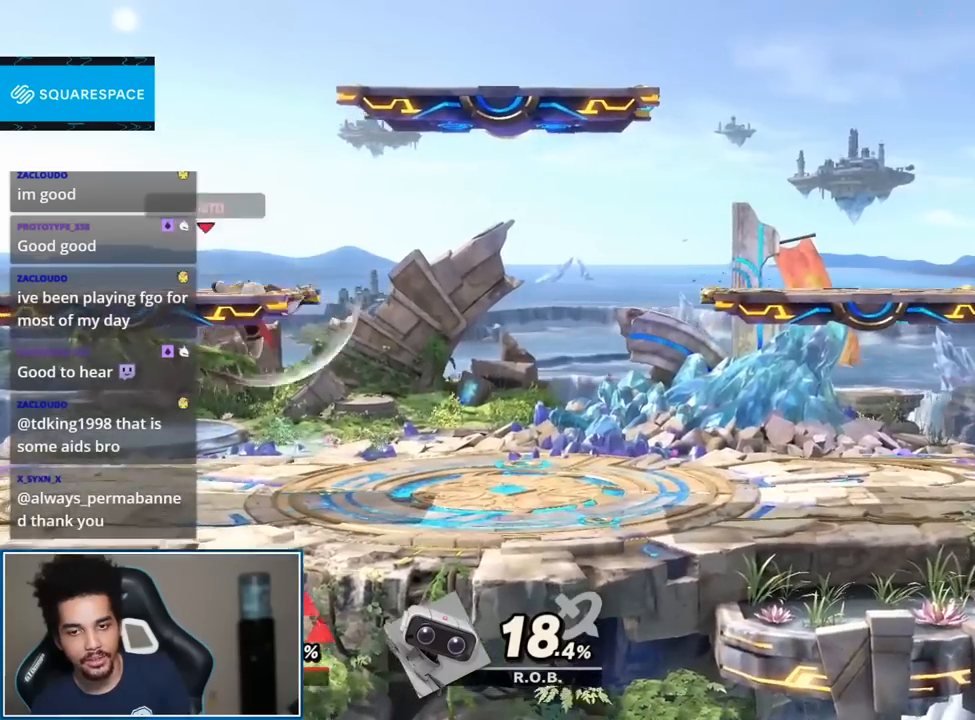
{"buttons": [], "left_stick": "left", "right_stick": "center", "events": [[17, "left_stick", "center"], [333, "Y", "down"], [367, "Y", "up"], [400, "L1", "down"], [433, "right_stick", "right"], [483, "L1", "up"], [483, "left_stick", "left"], [483, "right_stick", "center"]]}
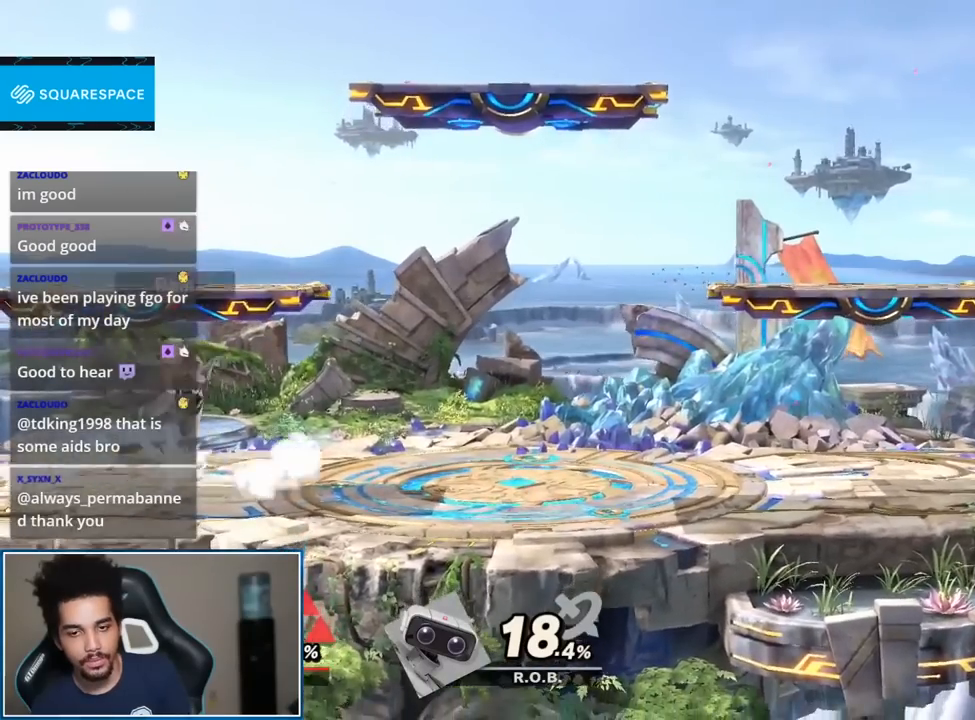
{"buttons": ["A"], "left_stick": "center", "right_stick": "center", "events": [[217, "left_stick", "center"], [433, "A", "down"]]}